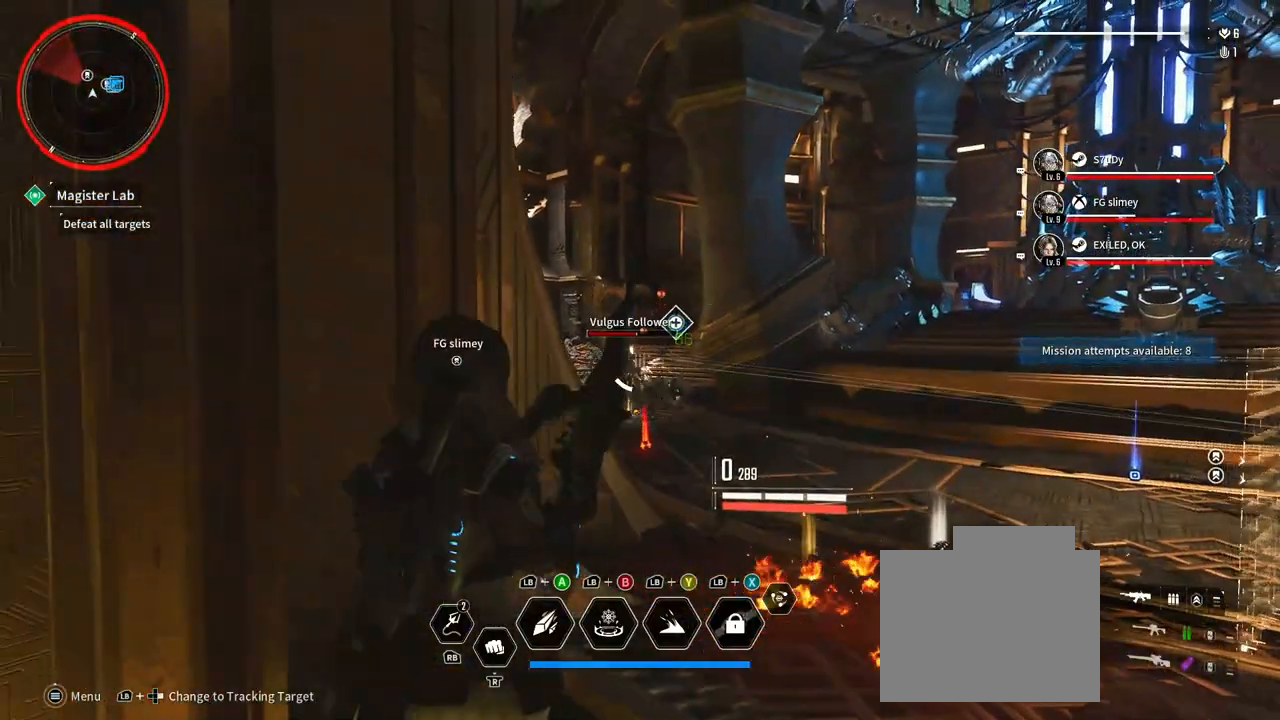
Gameplay with a controller (Xbox layout); each line is a JSON object with the inputs held at the frame after it (dt_ms = milliseconds from this image to that frame). "events" lists button and stick changes between this image and that frame as [ms after this image, input, new state], when the widget could be followed in between. Not read: HOME R3 SELECT.
{"dt_ms": 1000, "buttons": ["L2", "R2"], "left_stick": "center", "right_stick": "center"}
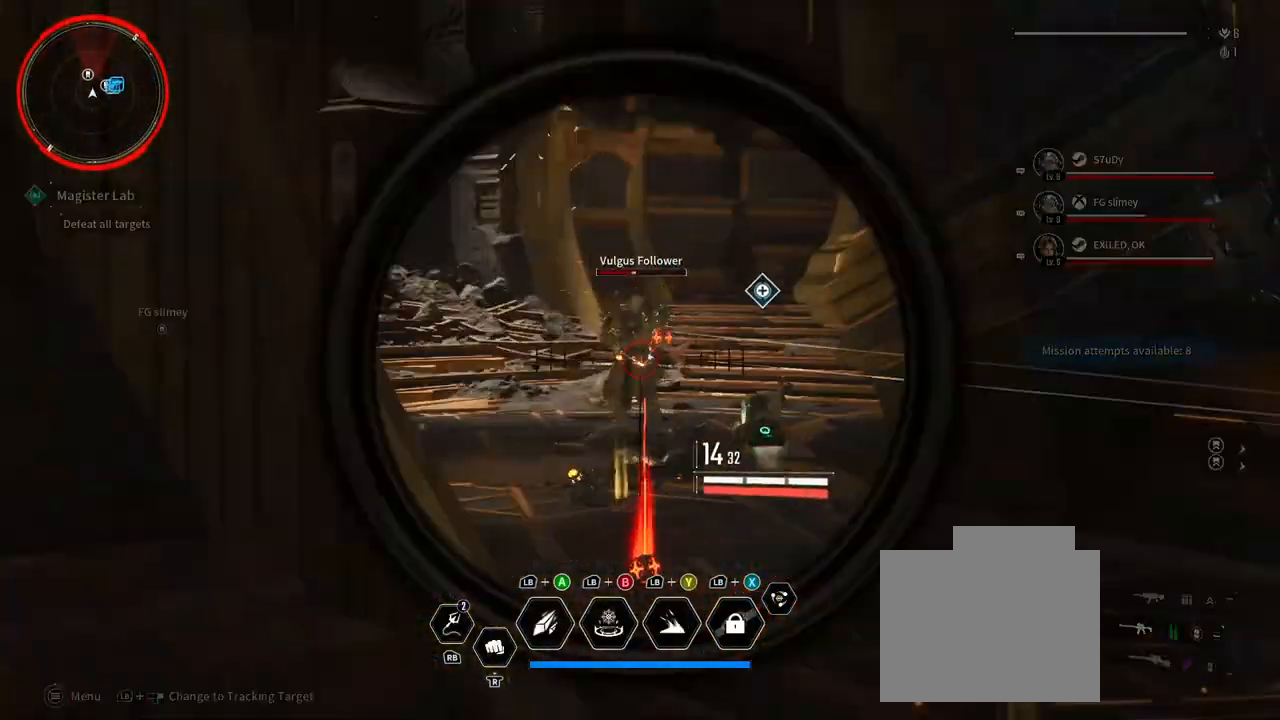
{"dt_ms": 1000, "buttons": [], "left_stick": "down", "right_stick": "right", "events": [[117, "R2", "up"], [200, "R2", "down"], [350, "right_stick", "down"], [383, "R2", "up"], [417, "right_stick", "down-left"], [433, "left_stick", "left"], [517, "R2", "down"], [533, "right_stick", "center"], [583, "left_stick", "center"], [733, "R2", "up"], [850, "right_stick", "right"], [867, "L2", "up"], [950, "left_stick", "down"]]}
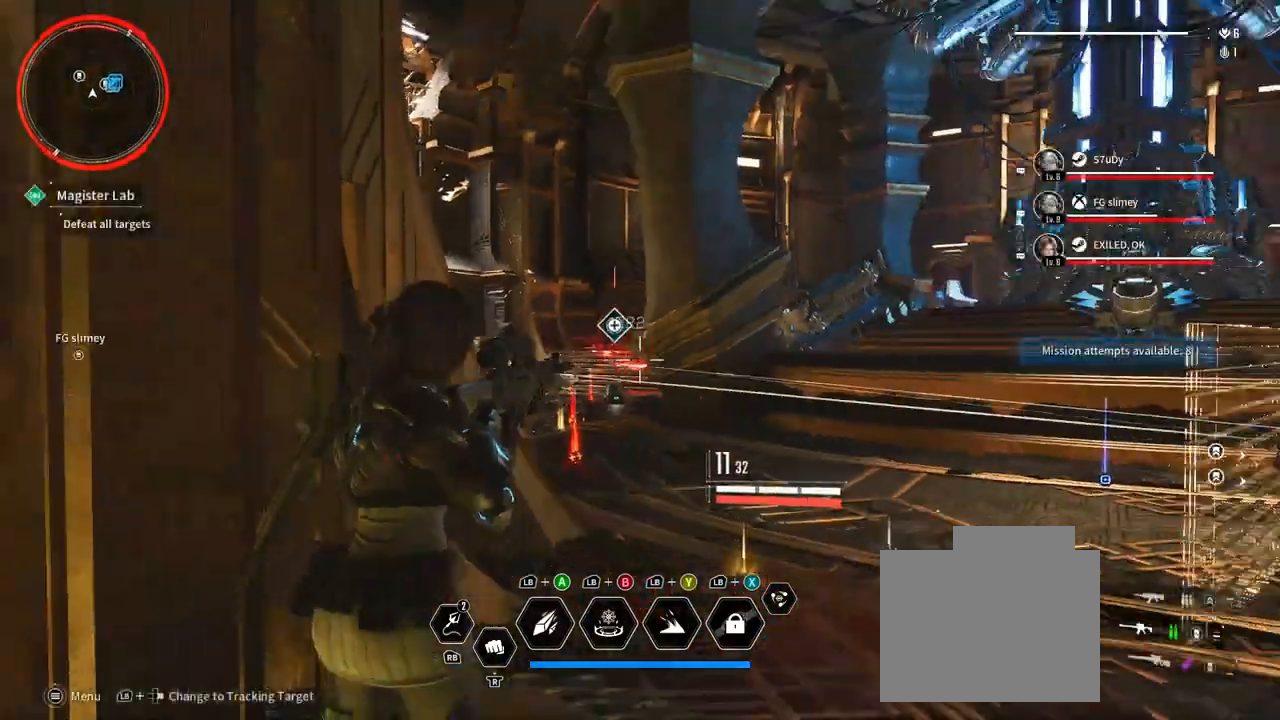
{"dt_ms": 500, "buttons": [], "left_stick": "up", "right_stick": "right", "events": [[117, "left_stick", "down-left"], [217, "left_stick", "left"], [450, "left_stick", "up"]]}
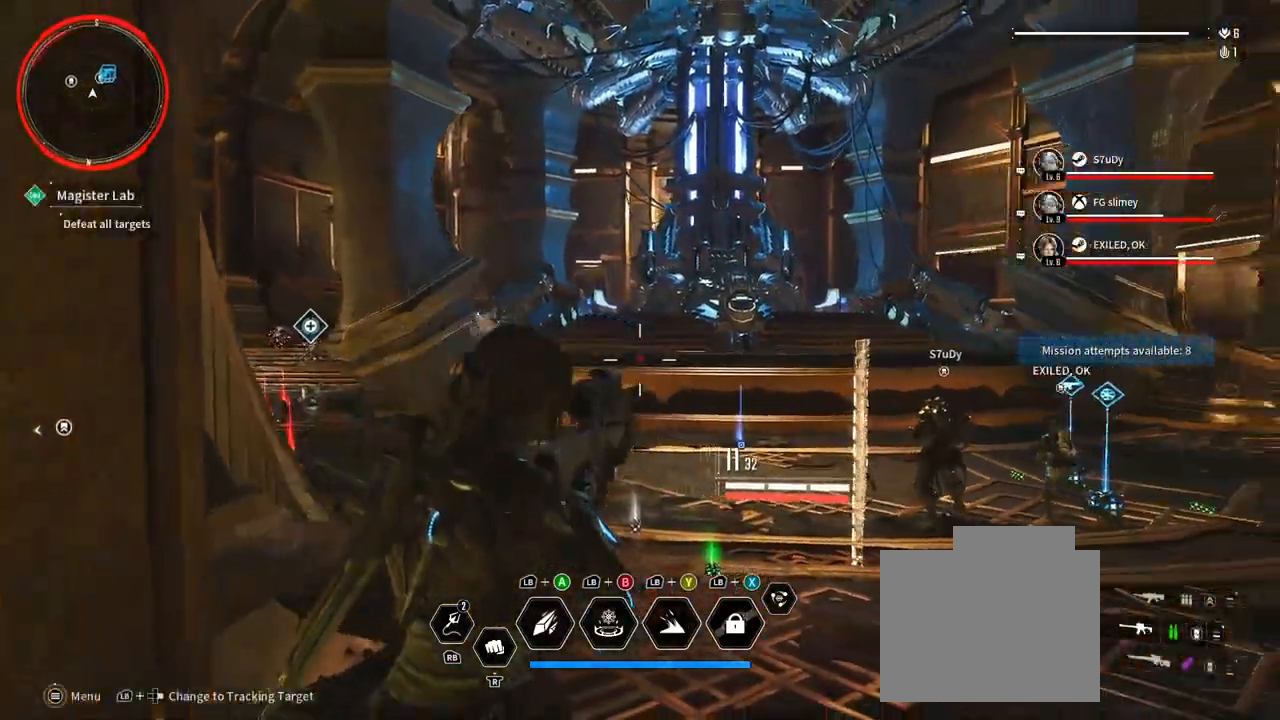
{"dt_ms": 500, "buttons": [], "left_stick": "up", "right_stick": "center", "events": [[83, "right_stick", "down-right"], [100, "left_stick", "up-right"], [167, "L3", "down"], [233, "right_stick", "center"], [317, "left_stick", "up"], [350, "L3", "up"]]}